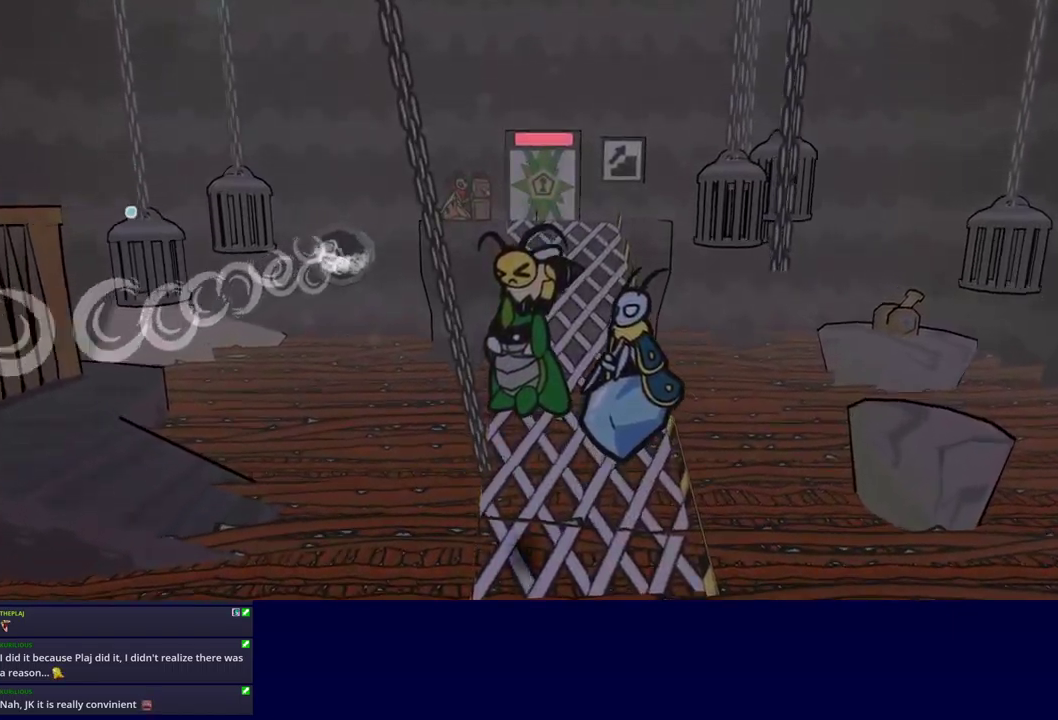
Gameplay with a controller (Xbox layout); each line is a JSON object with the inputs held at the frame after it. "events" lists button and stick changes between this image and that frame as [ms after this image, input, new state], when the widget could be followed in between. Not read: L1 L2 L3 R1 R2 R3.
{"buttons": [], "left_stick": "up", "events": [[150, "B", "up"], [350, "left_stick", "up-left"], [500, "left_stick", "up"]]}
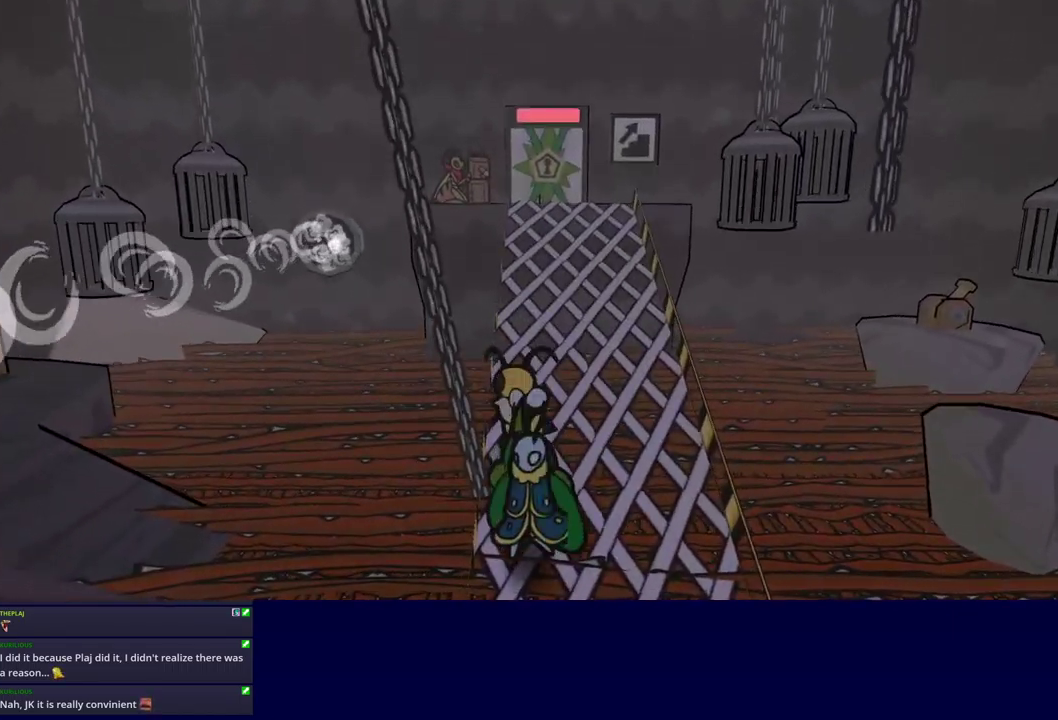
{"buttons": [], "left_stick": "up", "events": [[217, "left_stick", "up-left"], [317, "left_stick", "up"]]}
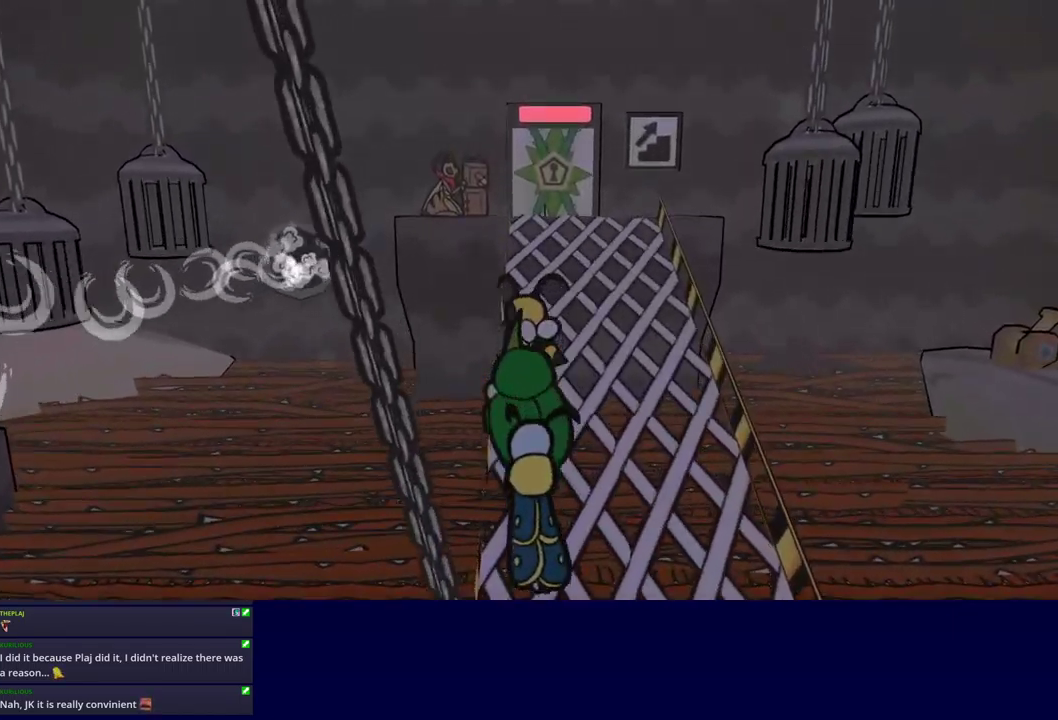
{"buttons": ["A", "B"], "left_stick": "up-left", "events": [[267, "B", "down"], [483, "left_stick", "up-left"], [500, "A", "down"]]}
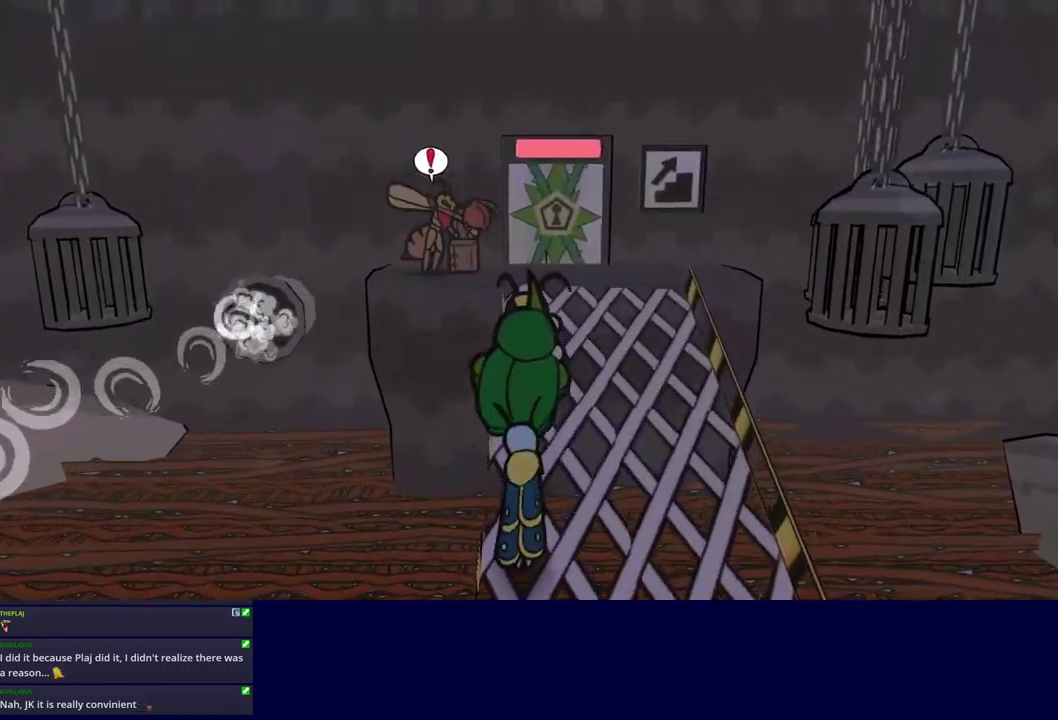
{"buttons": ["A", "B"], "left_stick": "down-left", "events": [[67, "left_stick", "down-left"]]}
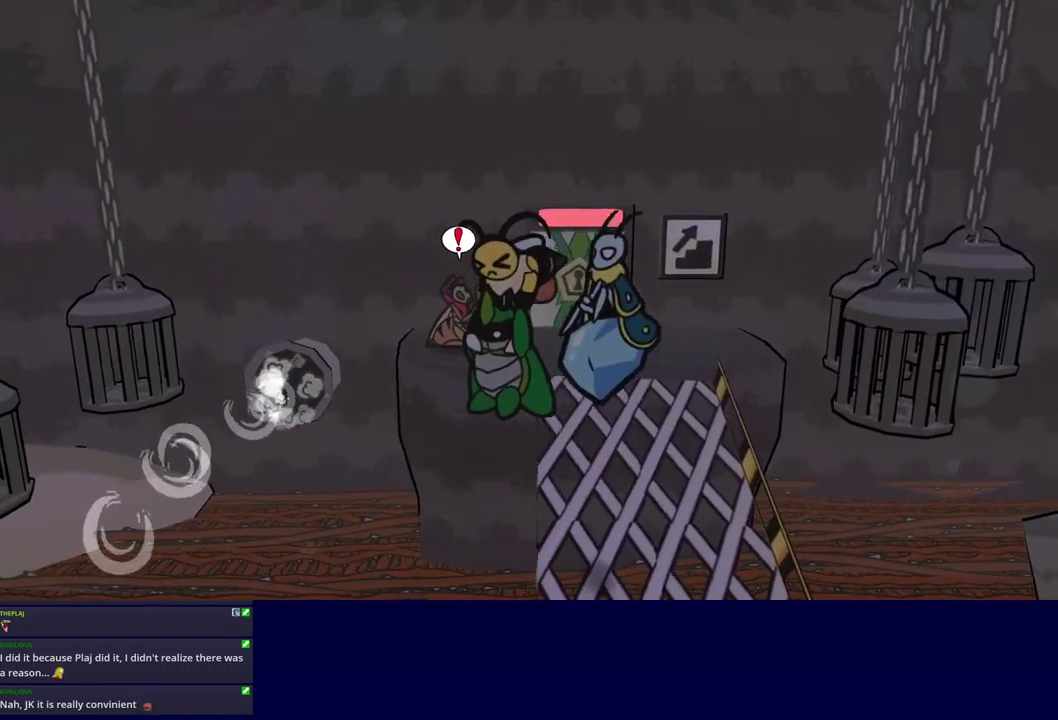
{"buttons": ["A", "B"], "left_stick": "down-left", "events": []}
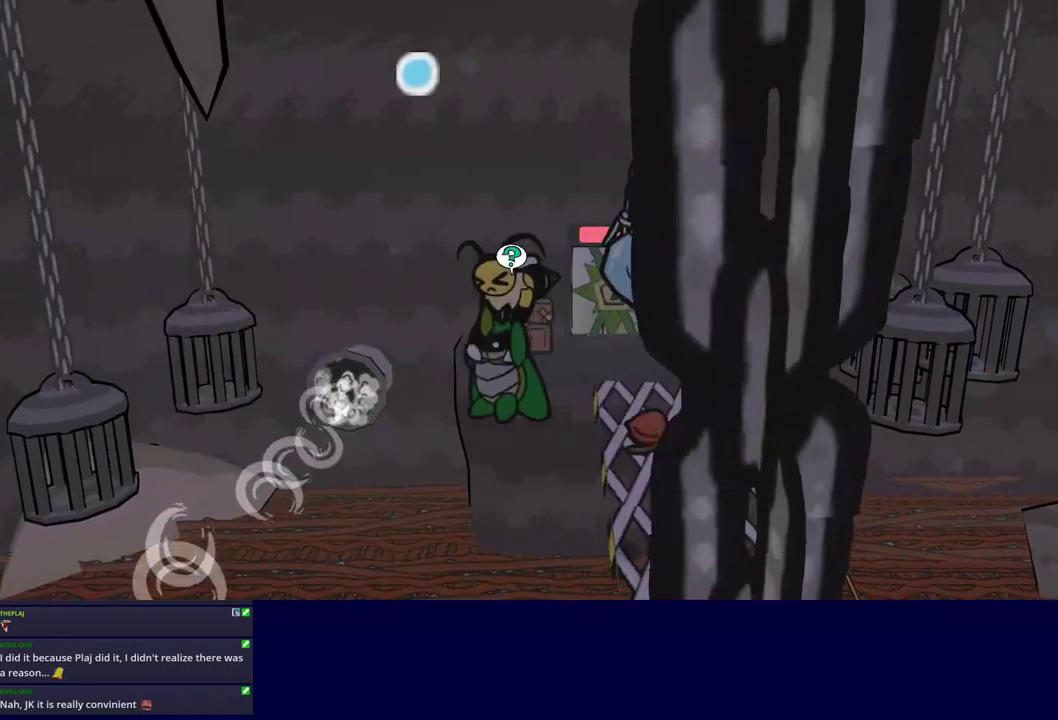
{"buttons": ["A", "B"], "left_stick": "down-left", "events": []}
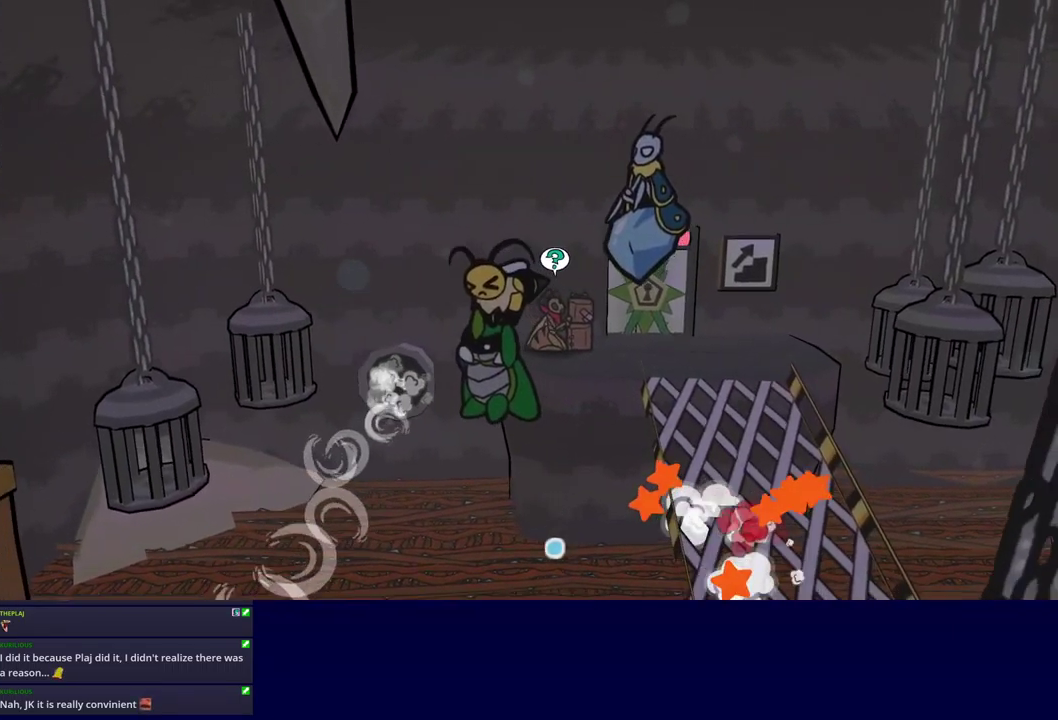
{"buttons": ["A", "B"], "left_stick": "left", "events": [[16, "left_stick", "left"]]}
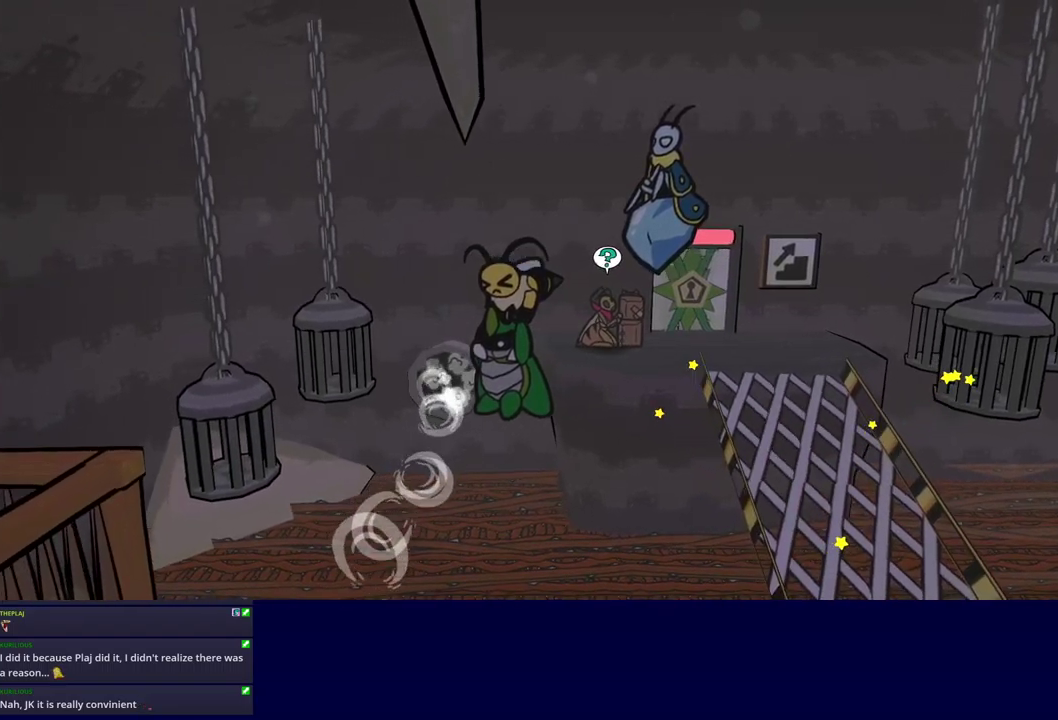
{"buttons": ["A", "B"], "left_stick": "left", "events": []}
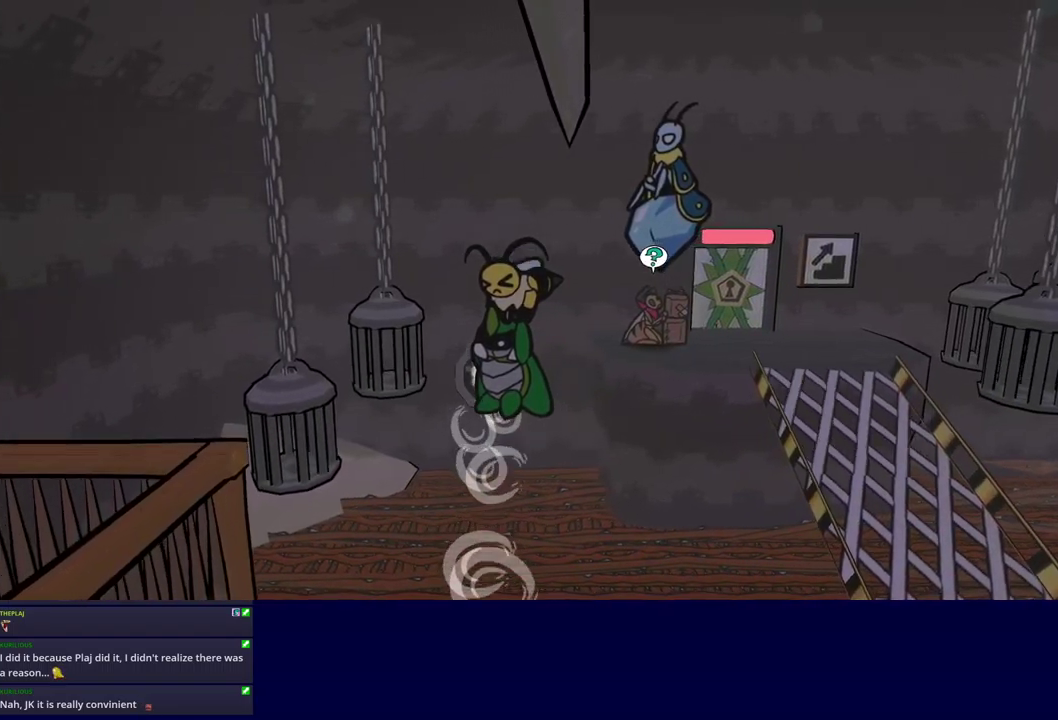
{"buttons": ["A", "B"], "left_stick": "left", "events": []}
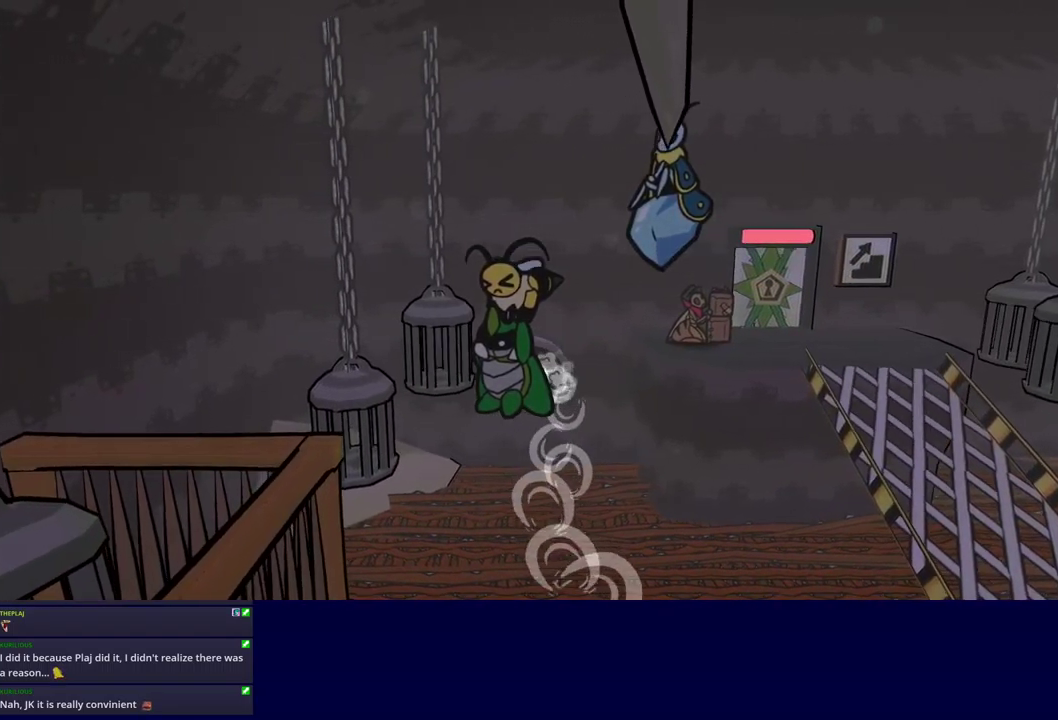
{"buttons": ["A", "B"], "left_stick": "down-left", "events": [[167, "left_stick", "down-left"]]}
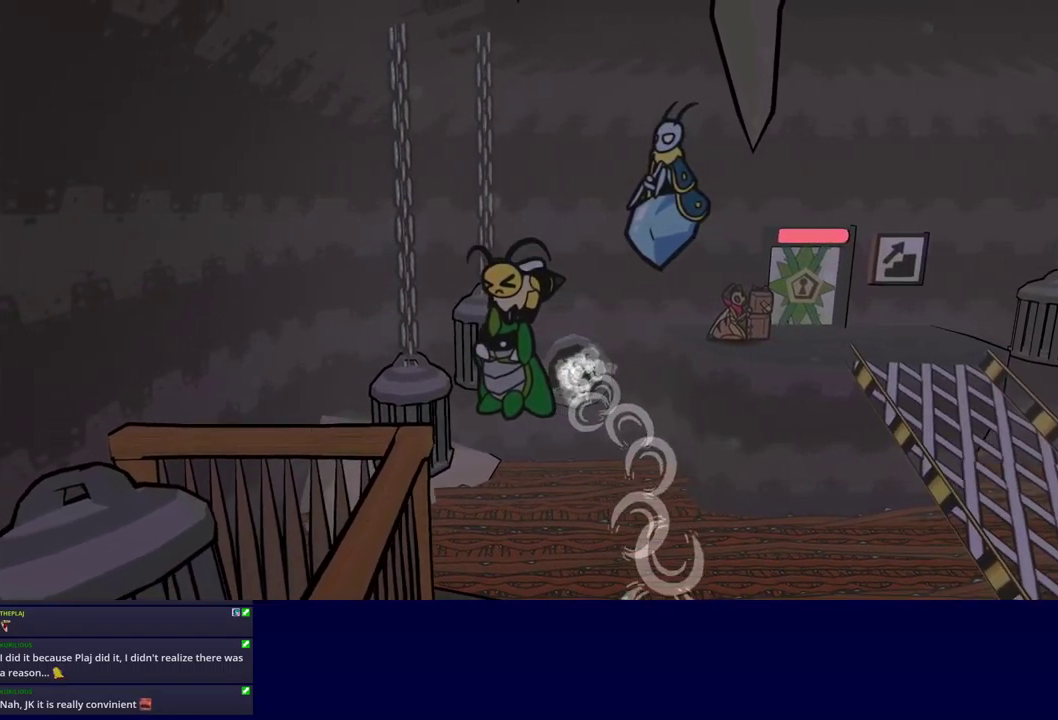
{"buttons": ["A", "B"], "left_stick": "down-left", "events": []}
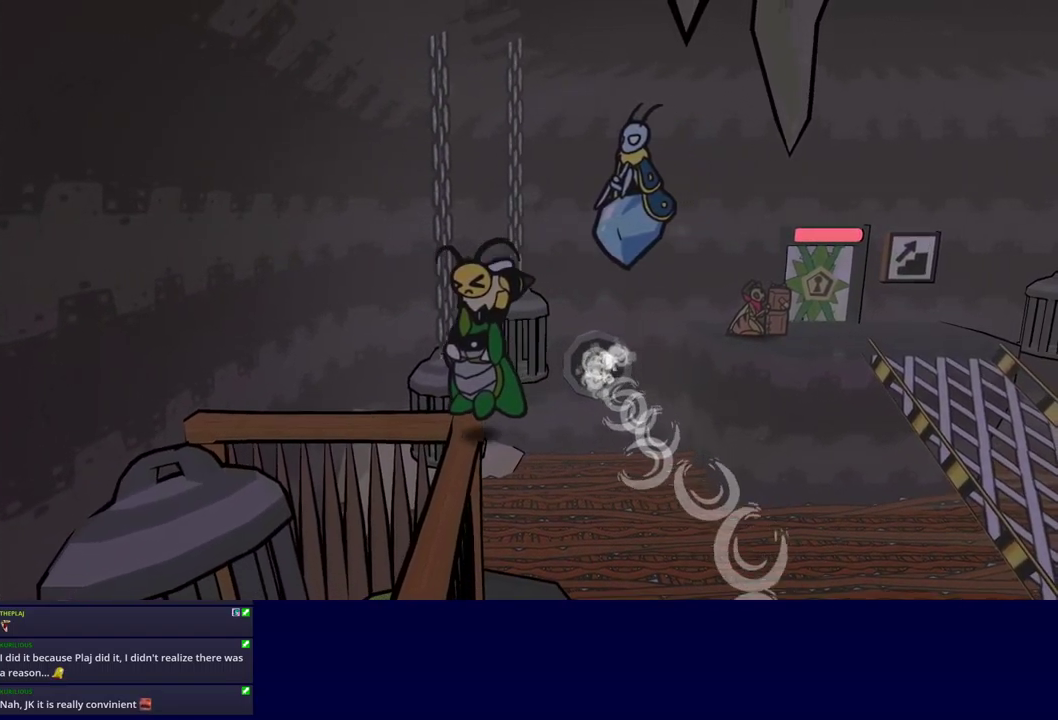
{"buttons": [], "left_stick": "down-left", "events": [[317, "A", "up"], [400, "B", "up"]]}
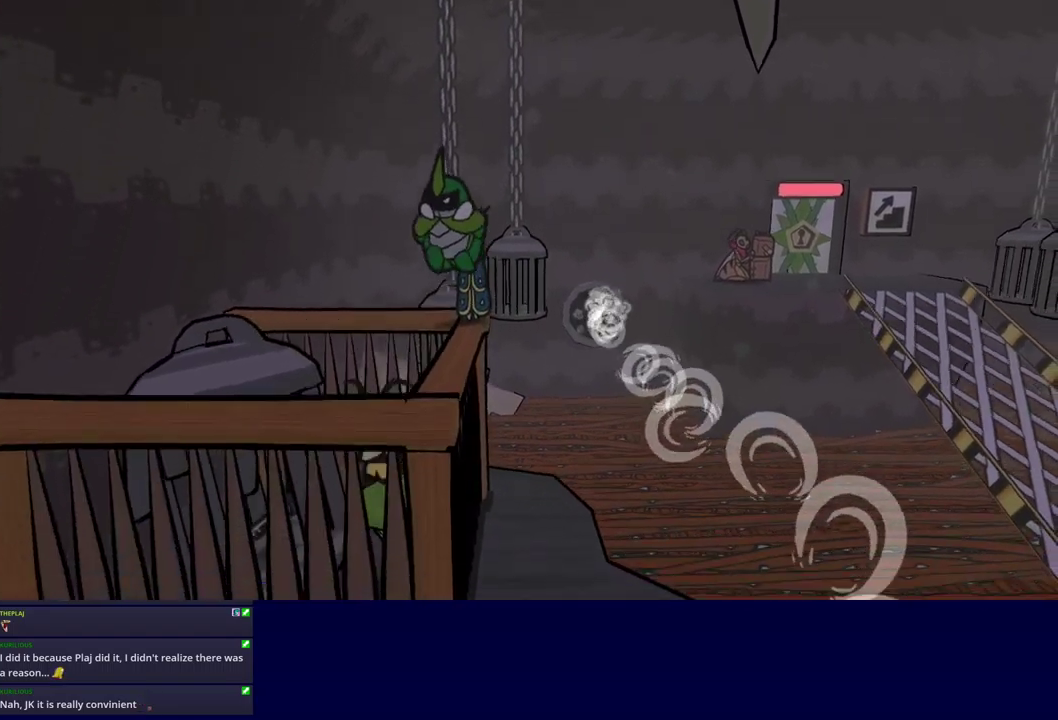
{"buttons": [], "left_stick": "up-left", "events": [[317, "A", "down"], [317, "left_stick", "left"], [417, "A", "up"], [467, "left_stick", "up-left"]]}
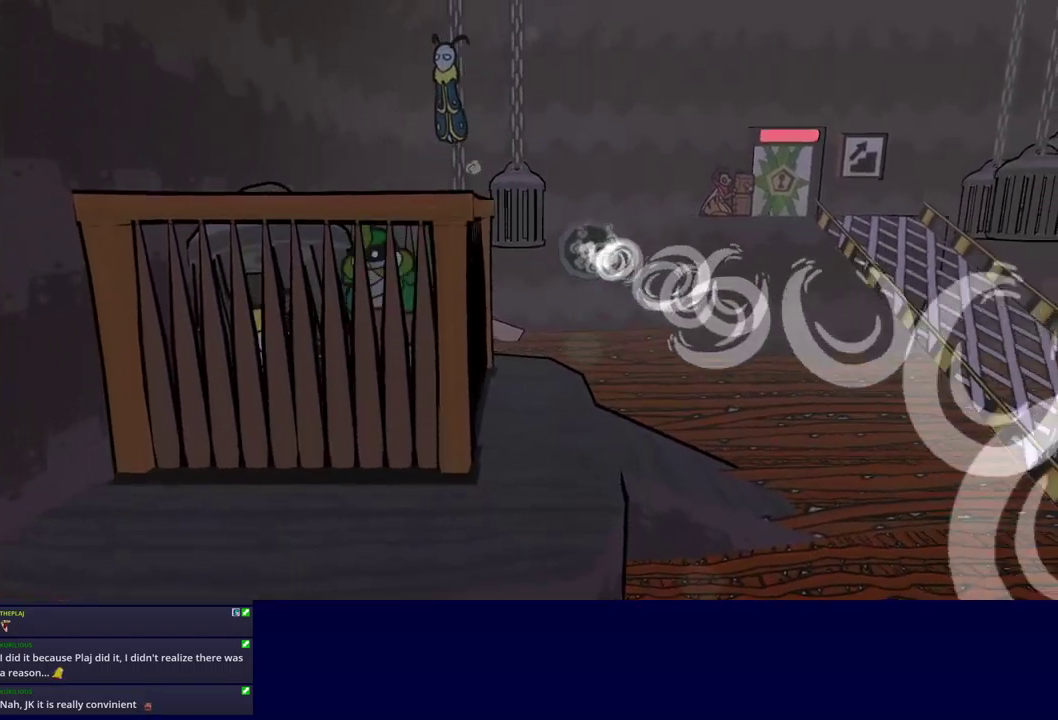
{"buttons": ["A"], "left_stick": "right", "events": [[100, "left_stick", "up"], [484, "A", "down"], [500, "left_stick", "right"]]}
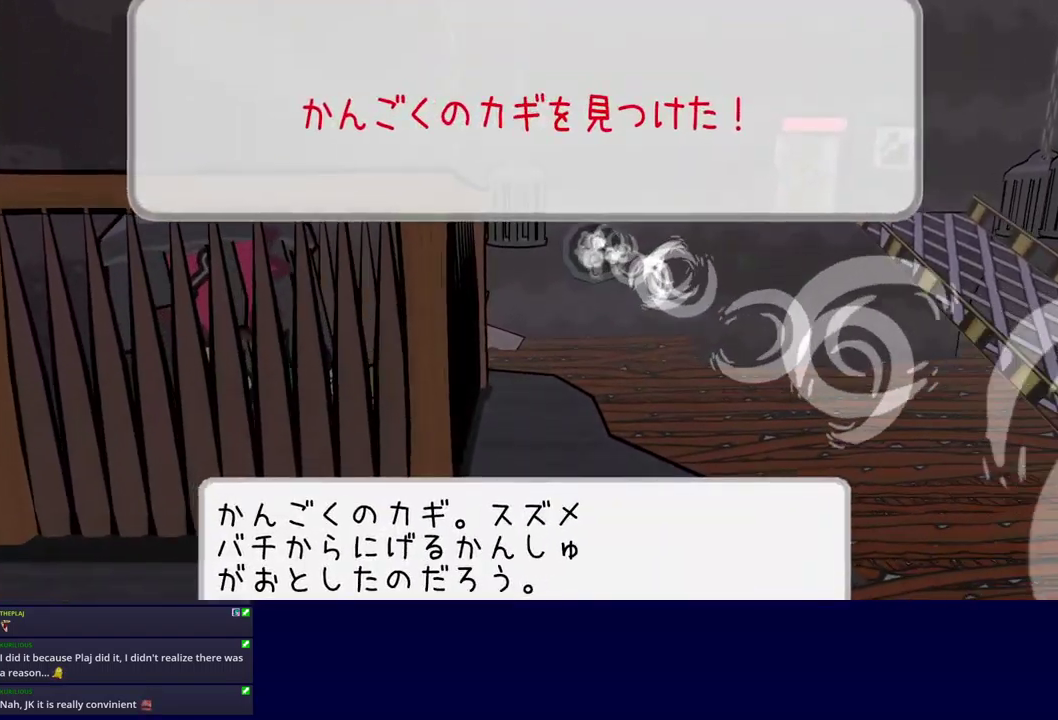
{"buttons": [], "left_stick": "down-right", "events": [[17, "A", "up"], [50, "left_stick", "down-right"], [84, "A", "down"], [117, "A", "up"], [200, "A", "down"], [250, "A", "up"], [317, "A", "down"], [367, "A", "up"], [417, "A", "down"], [467, "A", "up"]]}
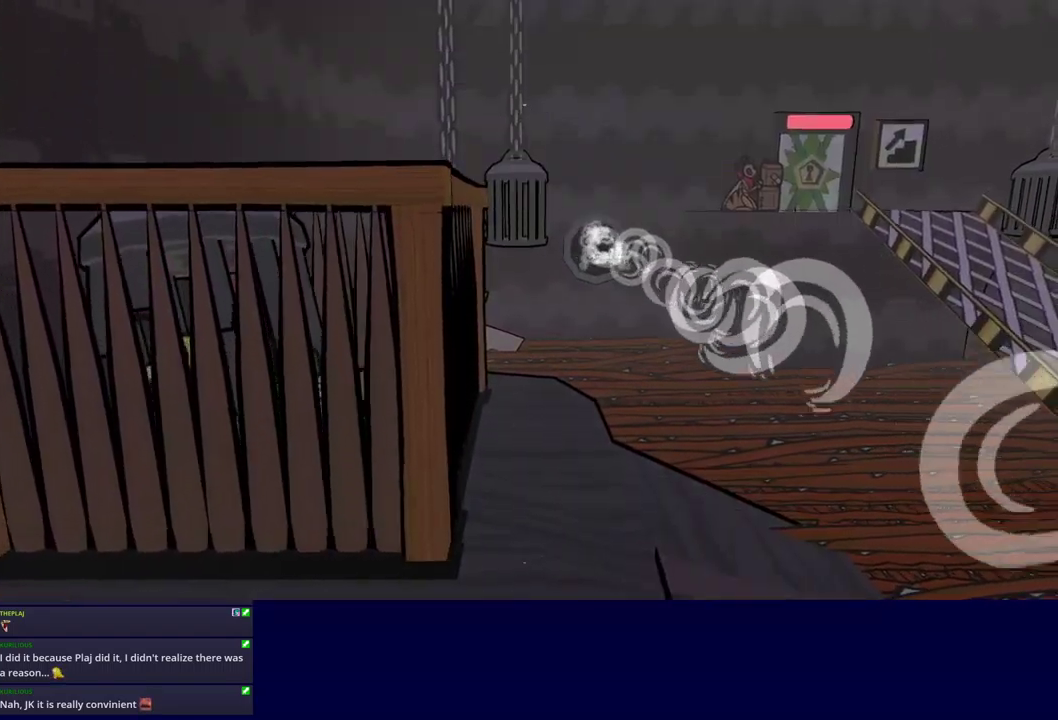
{"buttons": [], "left_stick": "up-right", "events": [[234, "left_stick", "right"], [400, "left_stick", "up-right"]]}
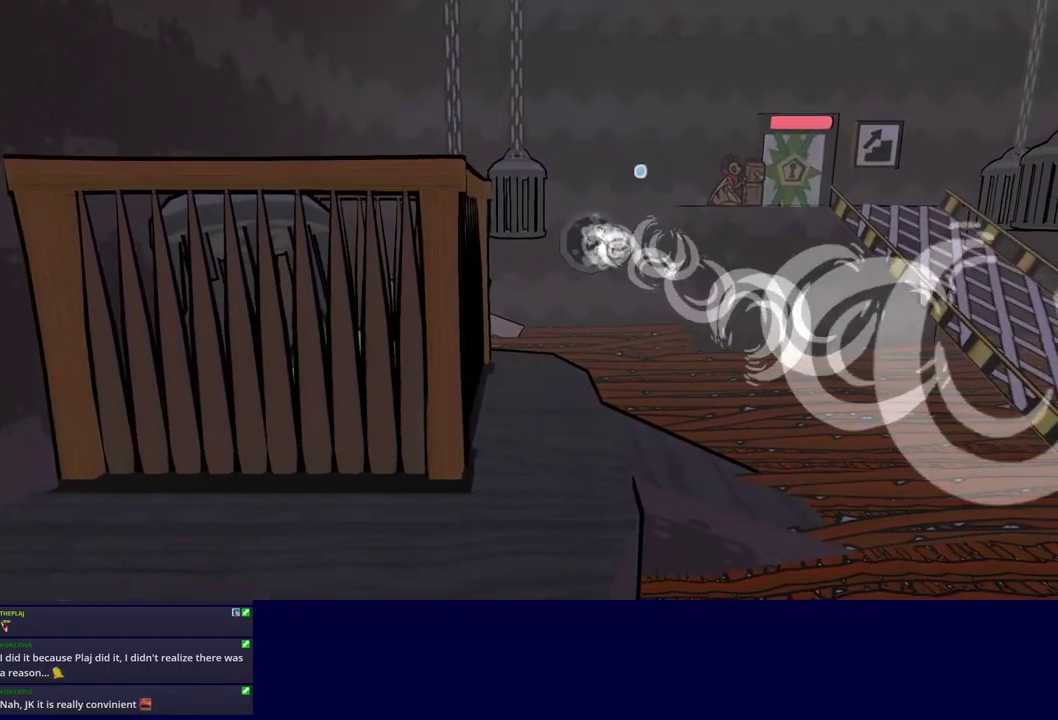
{"buttons": ["B"], "left_stick": "up", "events": [[84, "left_stick", "up"], [184, "A", "down"], [234, "A", "up"], [284, "B", "down"]]}
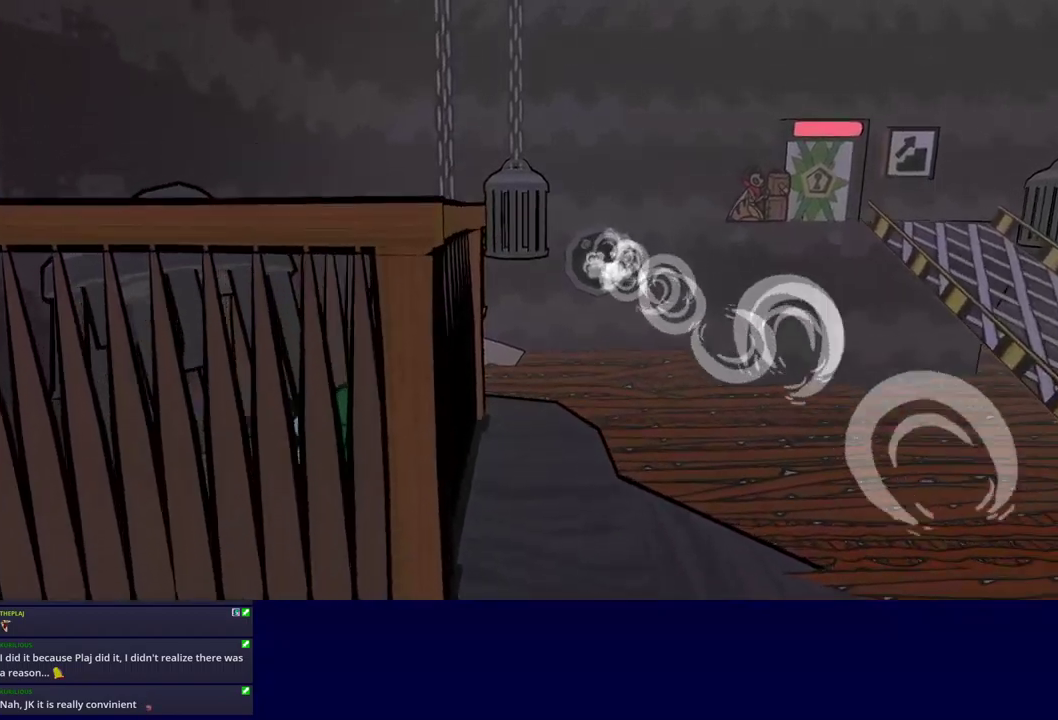
{"buttons": ["B"], "left_stick": "right", "events": [[200, "left_stick", "up-right"], [283, "left_stick", "right"]]}
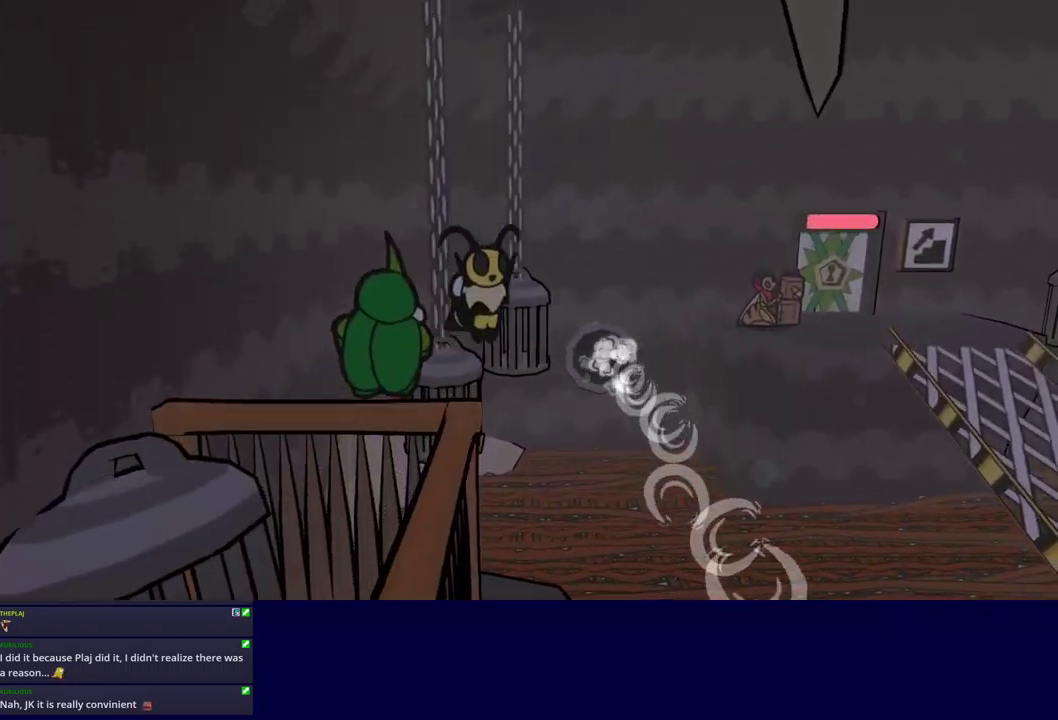
{"buttons": ["B"], "left_stick": "down-right", "events": [[350, "left_stick", "down-right"]]}
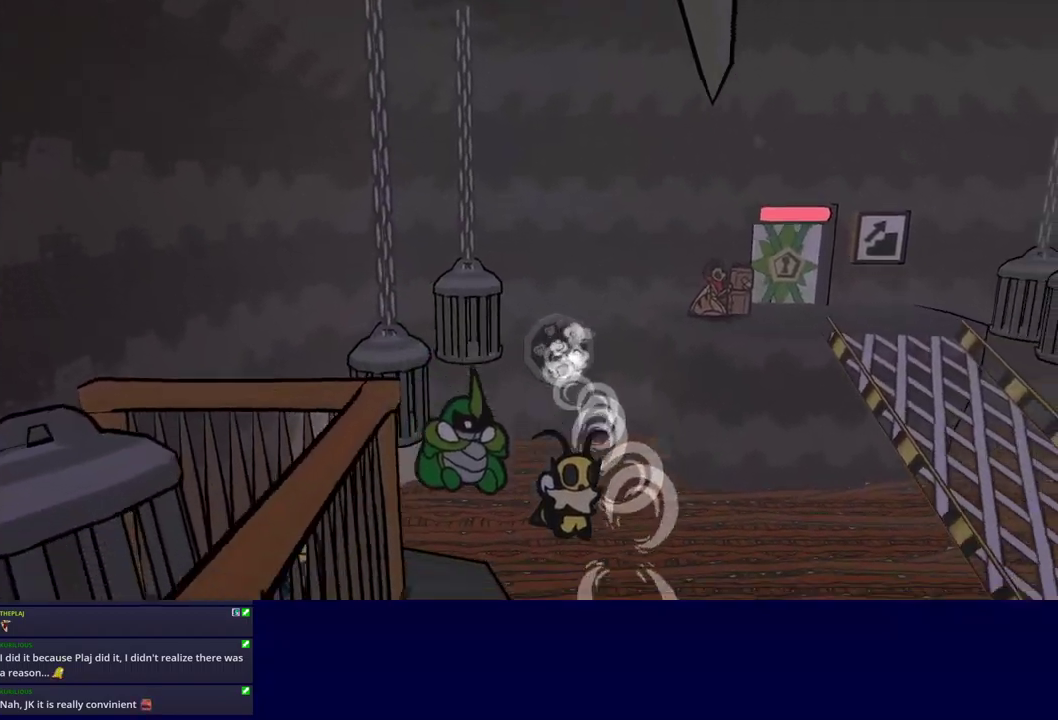
{"buttons": ["A"], "left_stick": "right", "events": [[300, "B", "up"], [466, "A", "down"], [466, "left_stick", "right"]]}
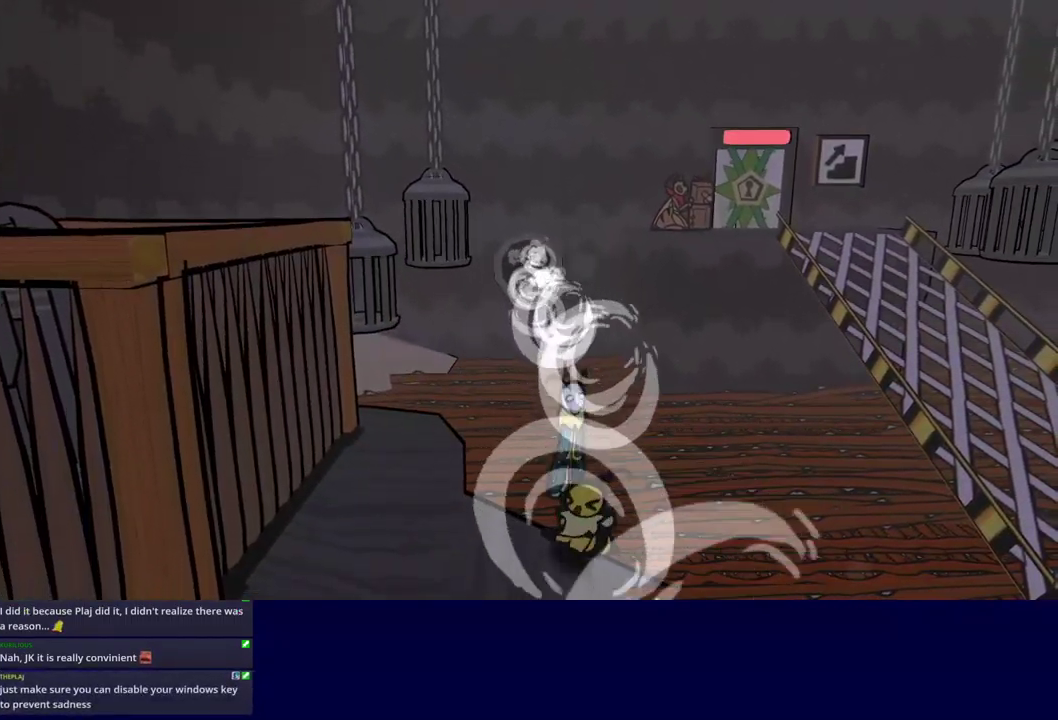
{"buttons": [], "left_stick": "center", "events": [[33, "A", "up"], [150, "left_stick", "down-right"], [200, "left_stick", "center"]]}
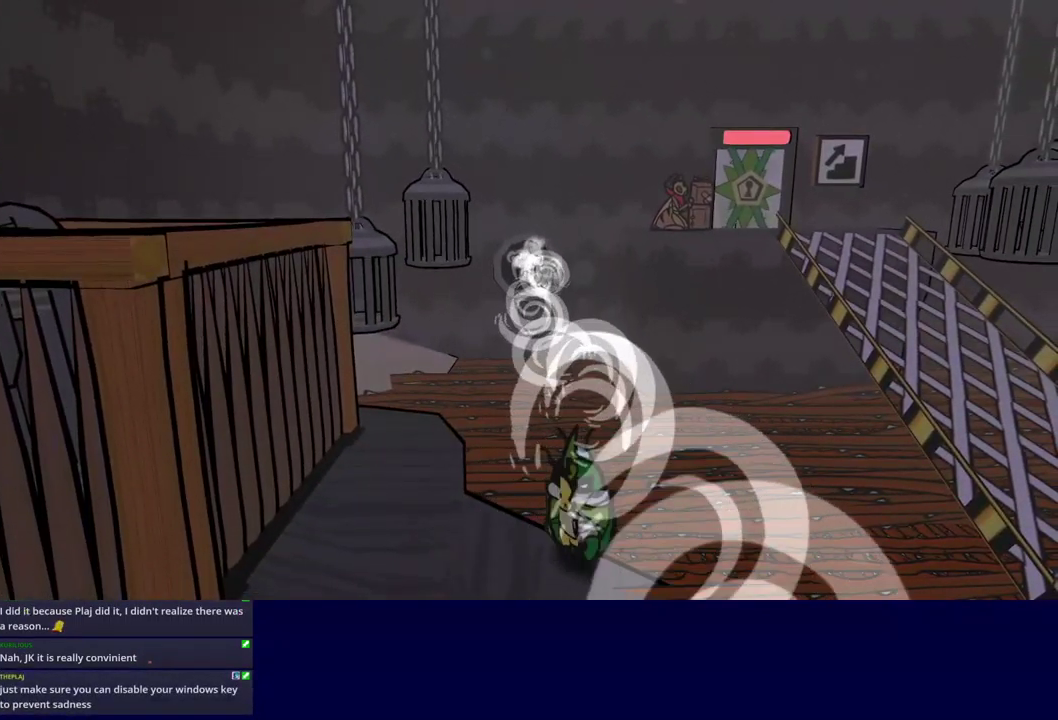
{"buttons": [], "left_stick": "center", "events": []}
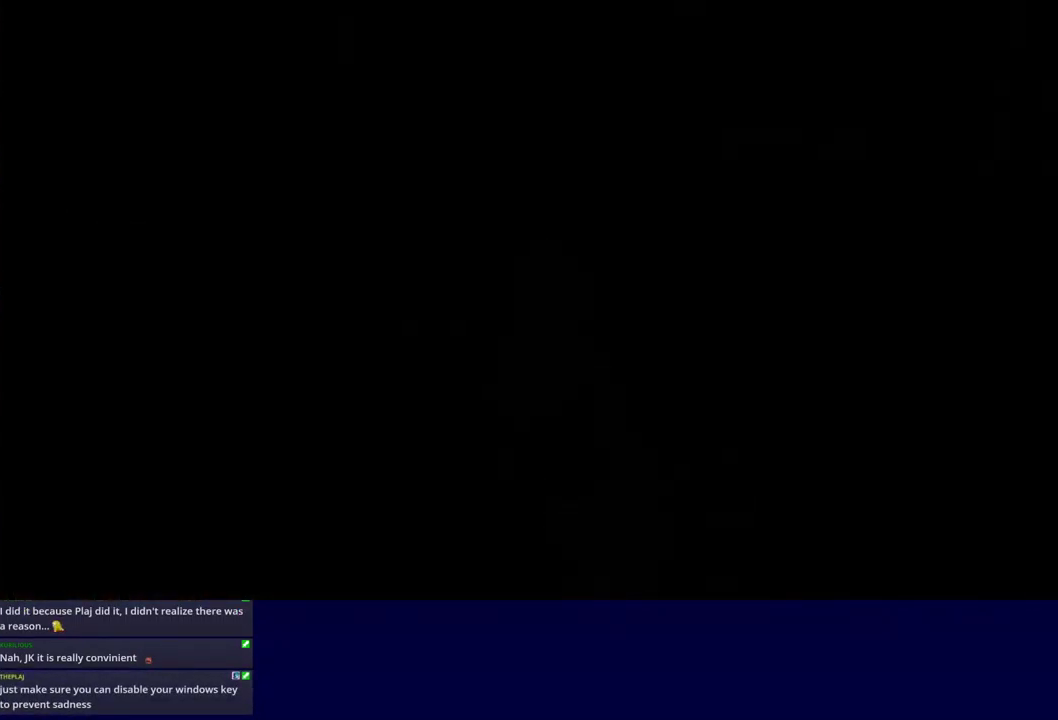
{"buttons": [], "left_stick": "up", "events": [[216, "left_stick", "up"]]}
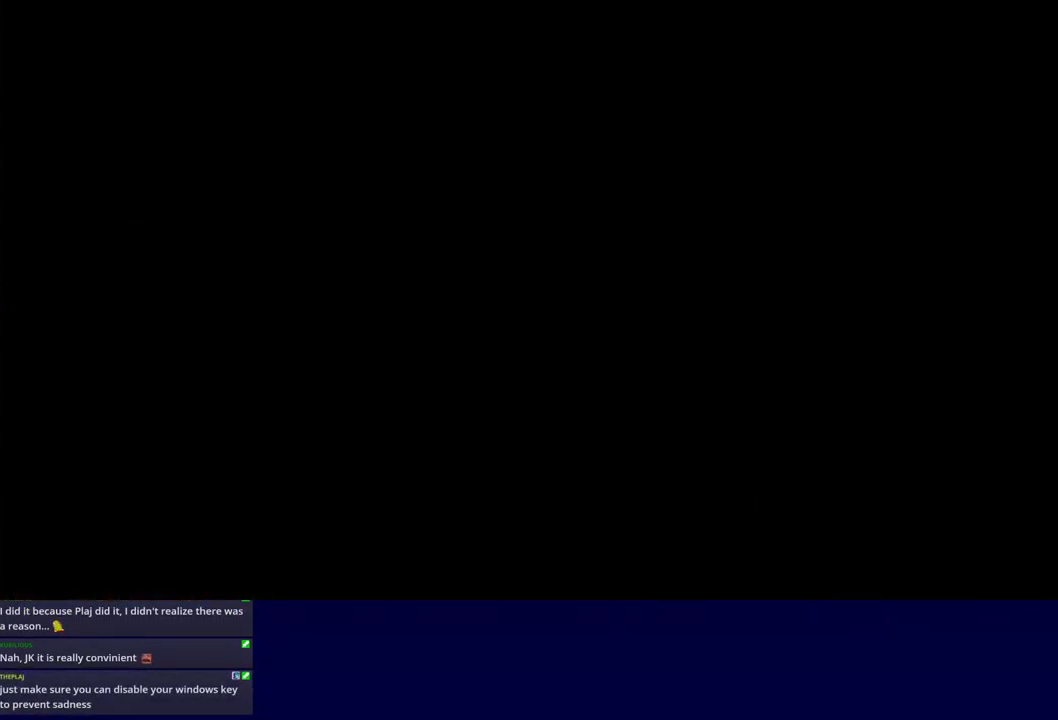
{"buttons": [], "left_stick": "up", "events": []}
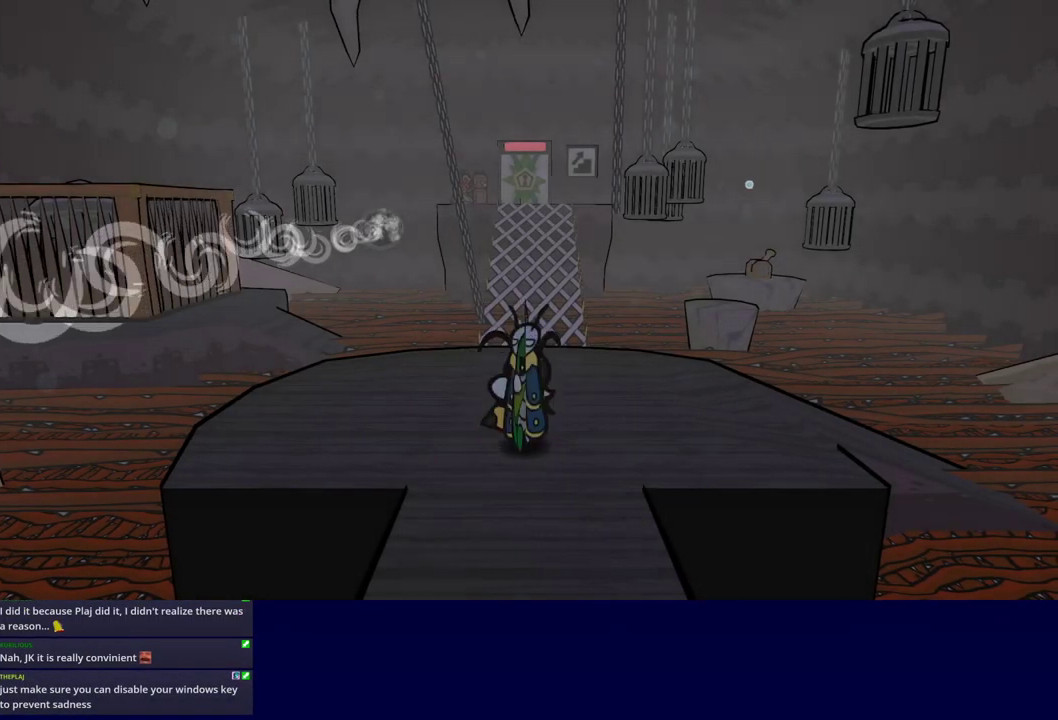
{"buttons": [], "left_stick": "up", "events": []}
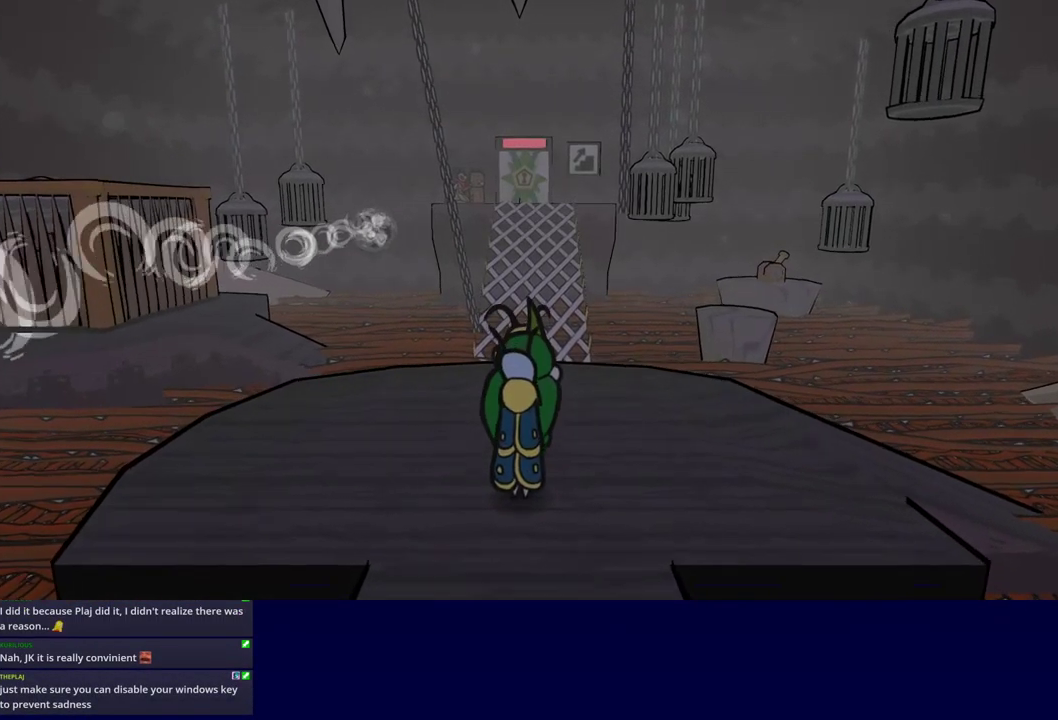
{"buttons": ["B"], "left_stick": "up", "events": [[16, "B", "down"]]}
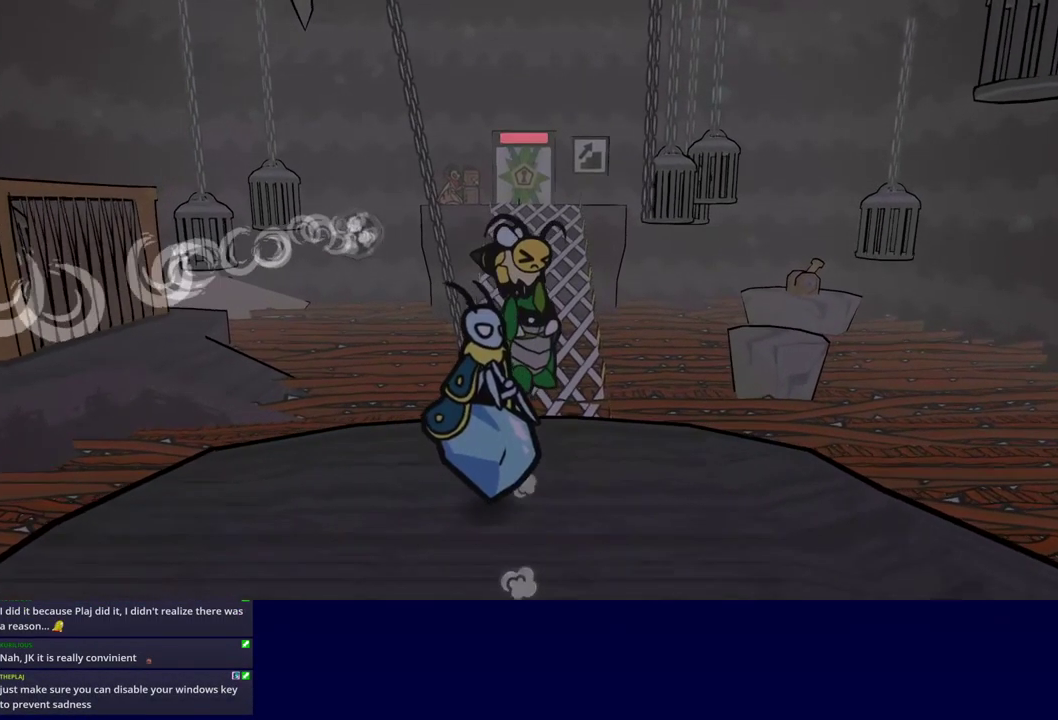
{"buttons": ["B"], "left_stick": "up", "events": []}
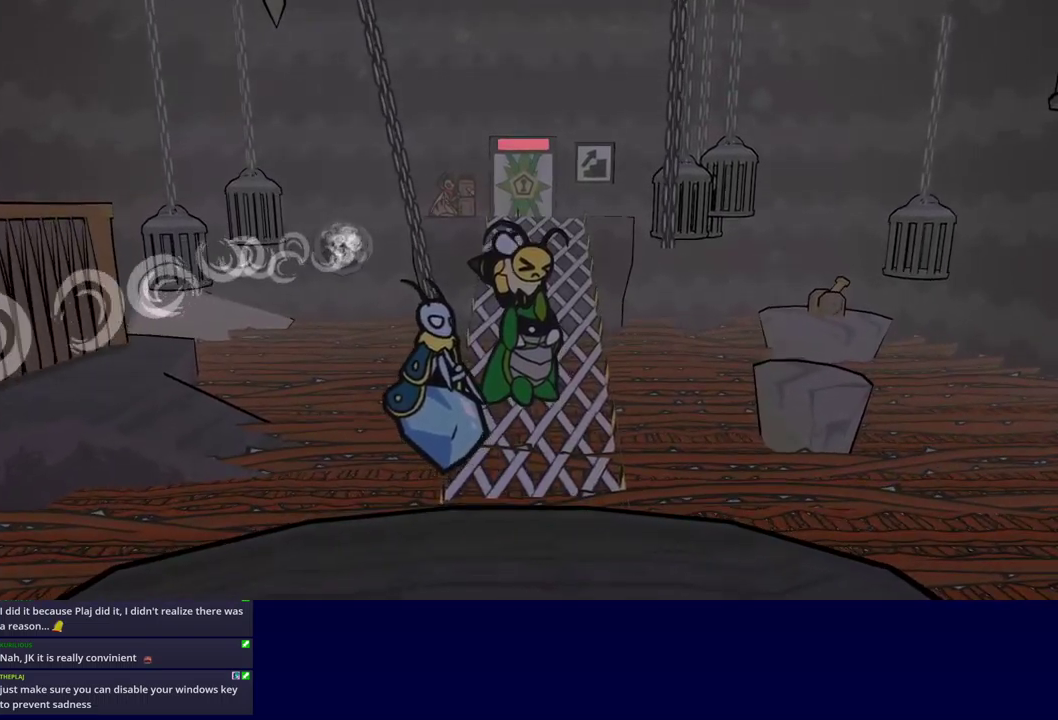
{"buttons": ["B"], "left_stick": "up", "events": []}
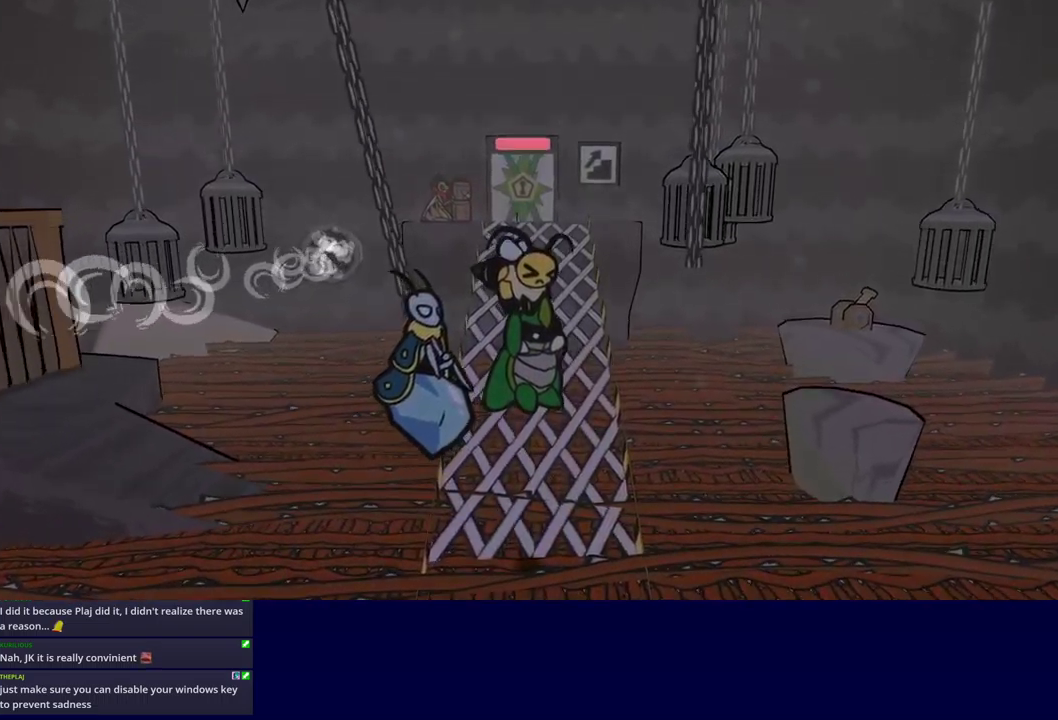
{"buttons": [], "left_stick": "up", "events": [[350, "B", "up"]]}
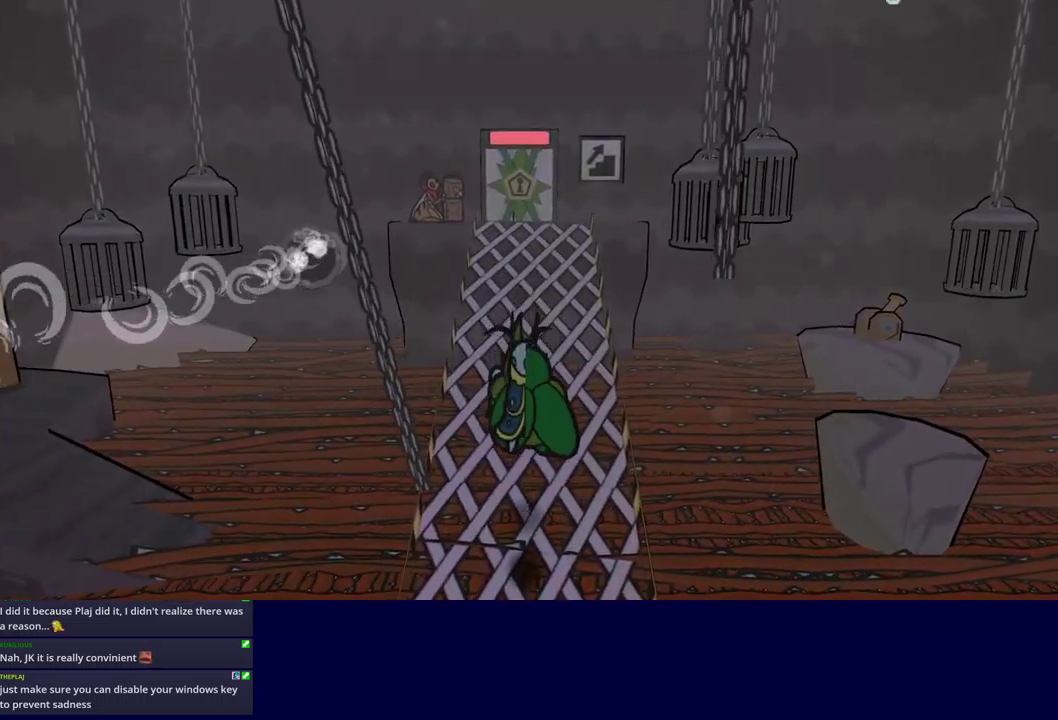
{"buttons": [], "left_stick": "up", "events": [[267, "X", "down"], [317, "X", "up"]]}